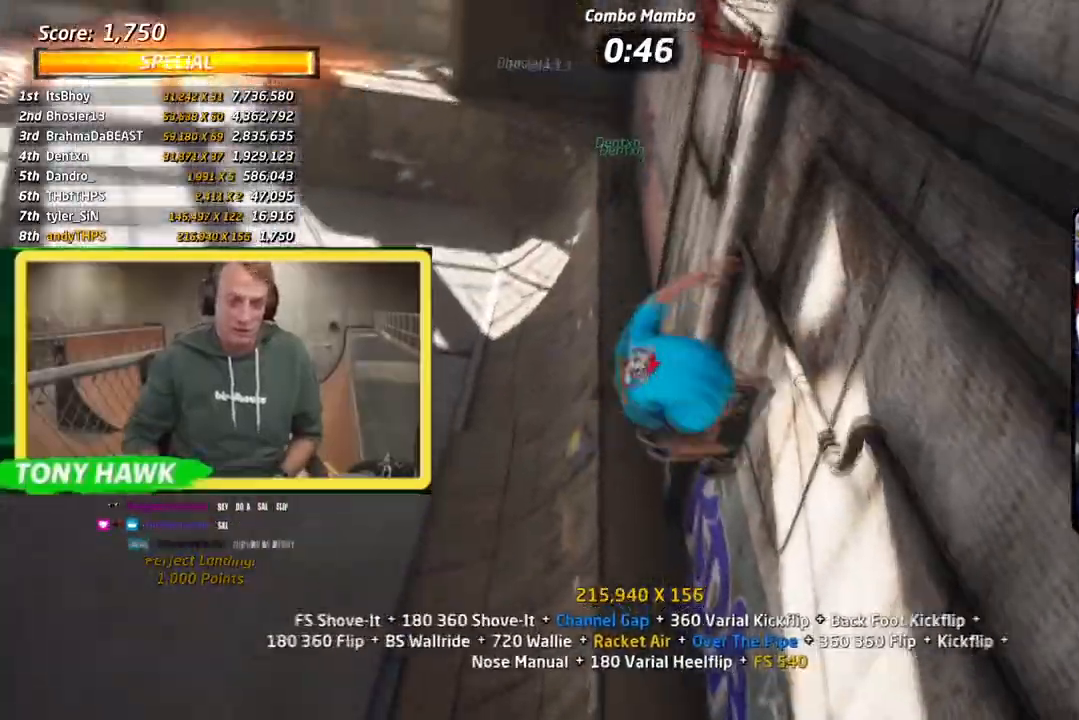
Gameplay with a controller (PlayStation layout); each line is a JSON object with the inputs held at the frame after it. "events" lists button and stick changes between this image and that frame as [ms after this image, input, new state], when the widget could be followed in between. Not read: L1 L2.
{"buttons": ["CROSS", "DPAD_DOWN", "DPAD_RIGHT"], "left_stick": "center", "right_stick": "center", "events": [[51, "DPAD_RIGHT", "down"], [151, "TRIANGLE", "down"], [301, "DPAD_RIGHT", "up"], [301, "R1", "up"], [317, "DPAD_UP", "up"], [384, "DPAD_RIGHT", "down"], [401, "DPAD_DOWN", "down"], [434, "CROSS", "down"], [451, "TRIANGLE", "up"]]}
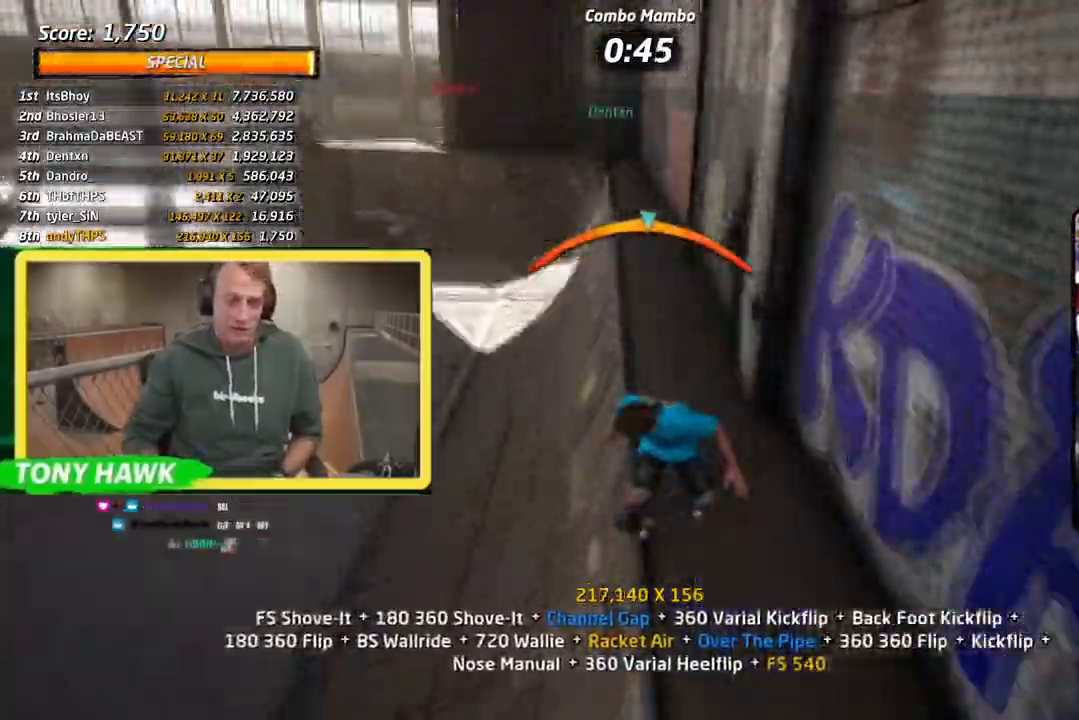
{"buttons": ["SQUARE", "DPAD_UP", "DPAD_RIGHT"], "left_stick": "center", "right_stick": "center"}
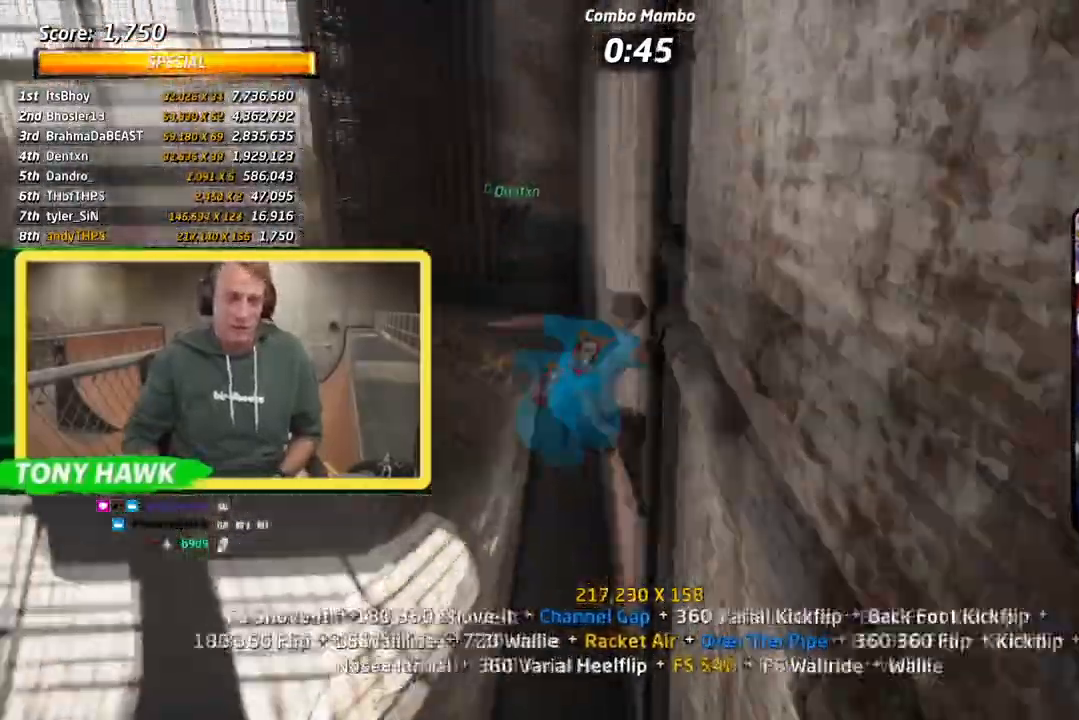
{"buttons": ["CROSS"], "left_stick": "center", "right_stick": "center", "events": [[17, "SQUARE", "up"], [84, "SQUARE", "down"], [151, "DPAD_RIGHT", "up"], [151, "DPAD_UP", "up"], [201, "SQUARE", "up"], [267, "DPAD_RIGHT", "down"], [317, "SQUARE", "down"], [434, "DPAD_RIGHT", "up"], [484, "CROSS", "down"], [484, "SQUARE", "up"]]}
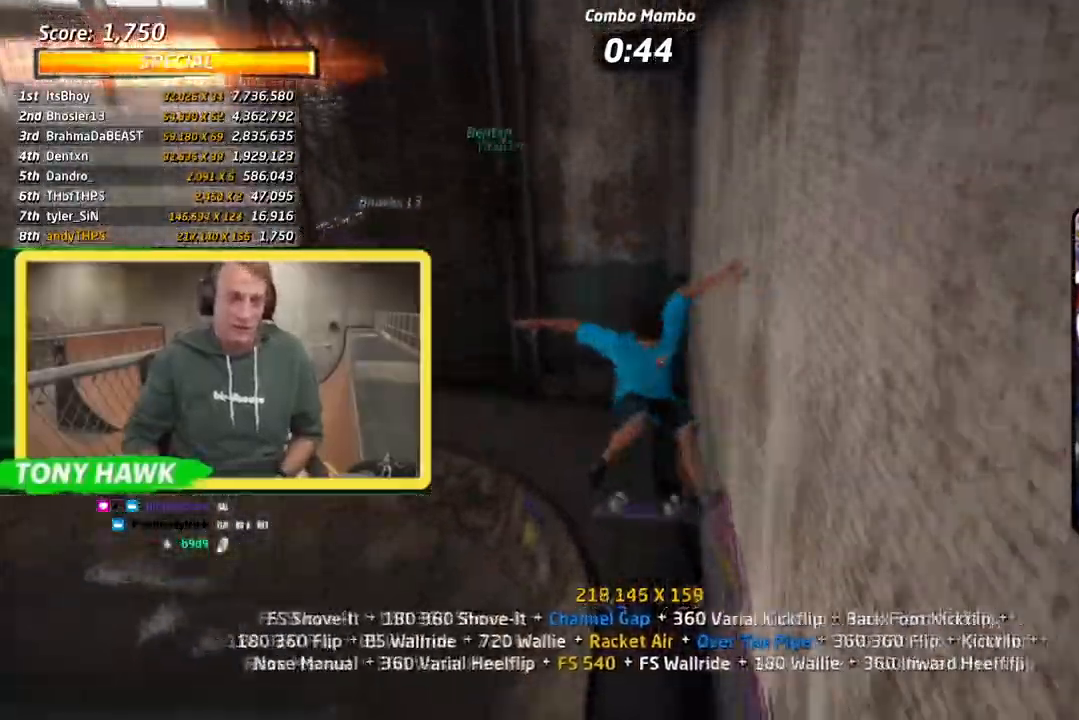
{"buttons": ["CROSS", "DPAD_DOWN", "DPAD_LEFT"], "left_stick": "center", "right_stick": "center", "events": [[33, "DPAD_UP", "down"], [100, "DPAD_UP", "up"], [150, "DPAD_DOWN", "down"], [267, "DPAD_DOWN", "up"], [300, "DPAD_UP", "down"], [350, "DPAD_LEFT", "down"], [400, "DPAD_UP", "up"], [417, "DPAD_DOWN", "down"]]}
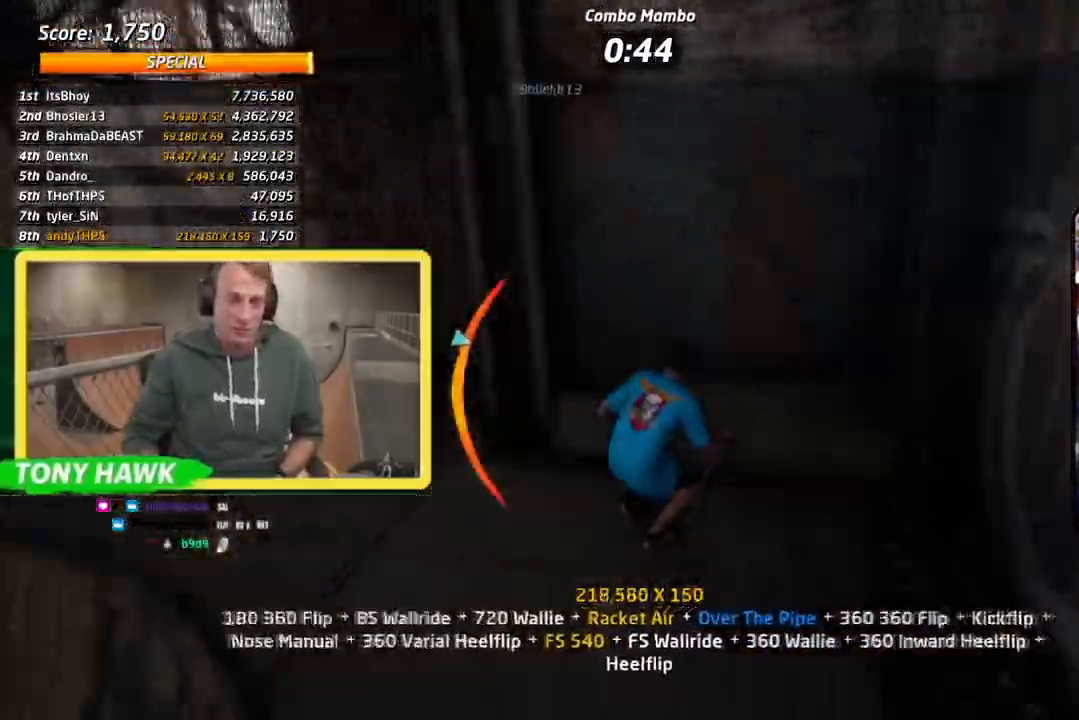
{"buttons": ["SQUARE", "R1"], "left_stick": "center", "right_stick": "center"}
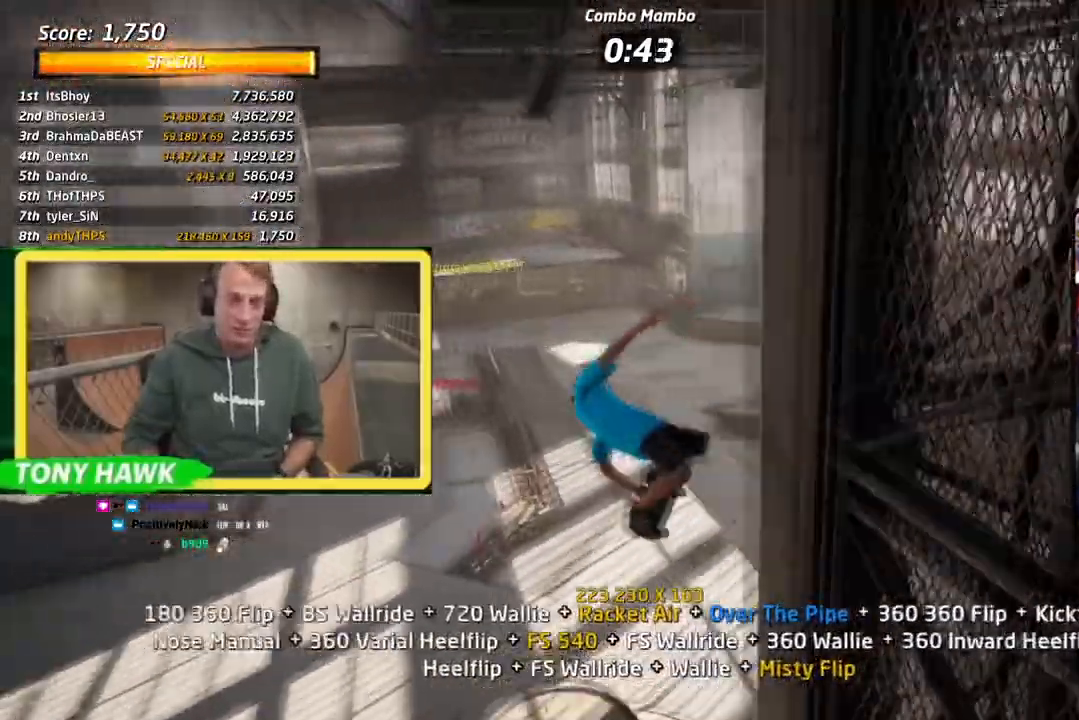
{"buttons": ["R1", "DPAD_RIGHT"], "left_stick": "center", "right_stick": "center", "events": [[83, "SQUARE", "up"], [133, "DPAD_RIGHT", "down"]]}
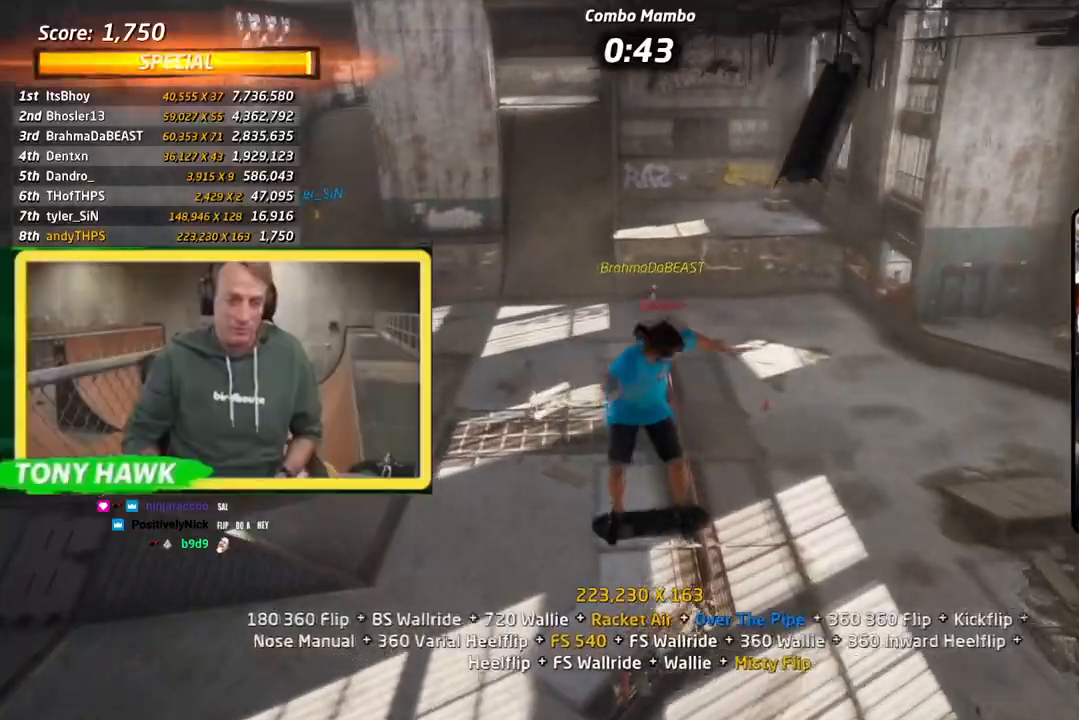
{"buttons": ["CROSS", "R1"], "left_stick": "center", "right_stick": "center", "events": [[67, "SQUARE", "down"], [251, "DPAD_RIGHT", "up"], [267, "SQUARE", "up"], [334, "CROSS", "down"], [368, "DPAD_UP", "down"], [451, "DPAD_UP", "up"]]}